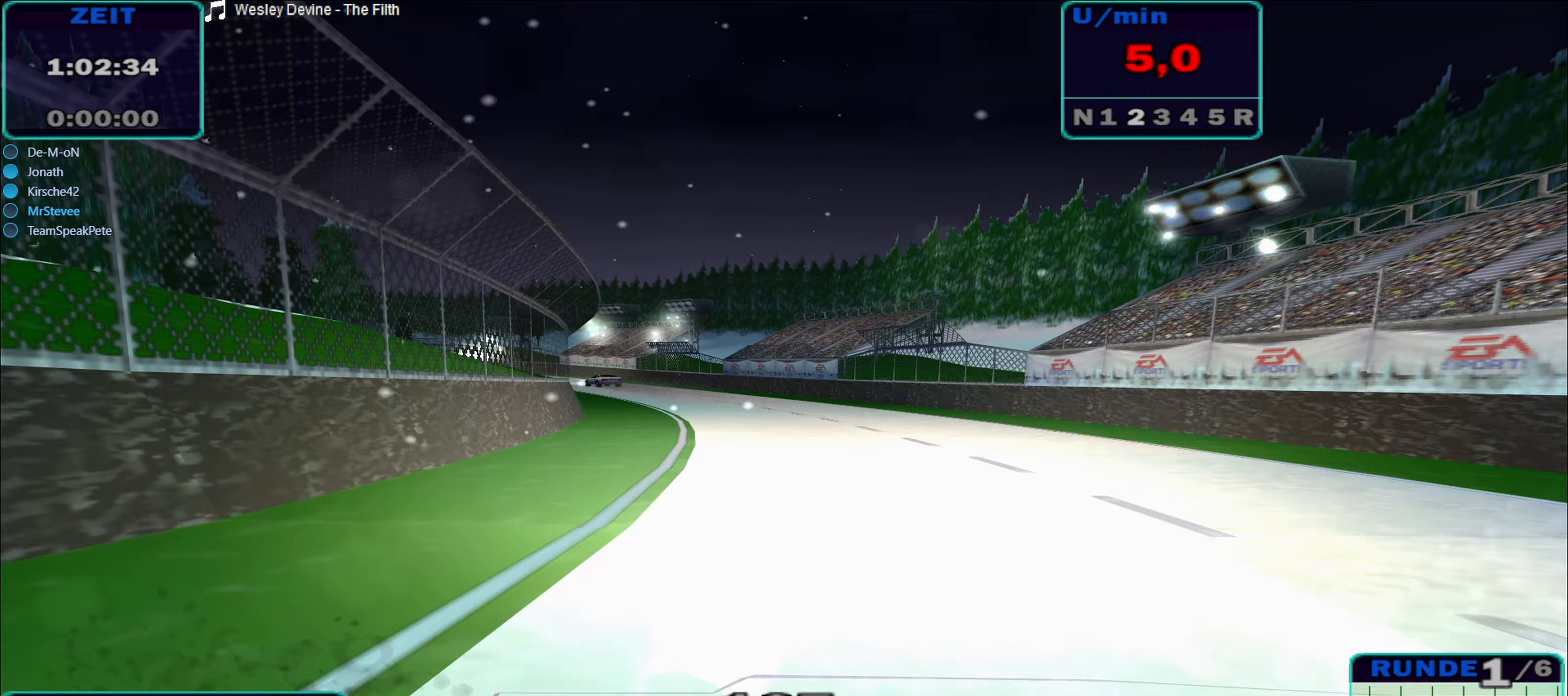
Gameplay with a controller (Xbox layout); each line is a JSON object with the inputs held at the frame after it (dt_ms = milliseconds from this image to that frame). "events" lists button and stick changes between this image and that frame as [ms after this image, input, new state], when the widget could be followed in between. Not read: L3 R3.
{"dt_ms": 100, "buttons": ["R2"], "left_stick": "down-left", "right_stick": "center", "events": []}
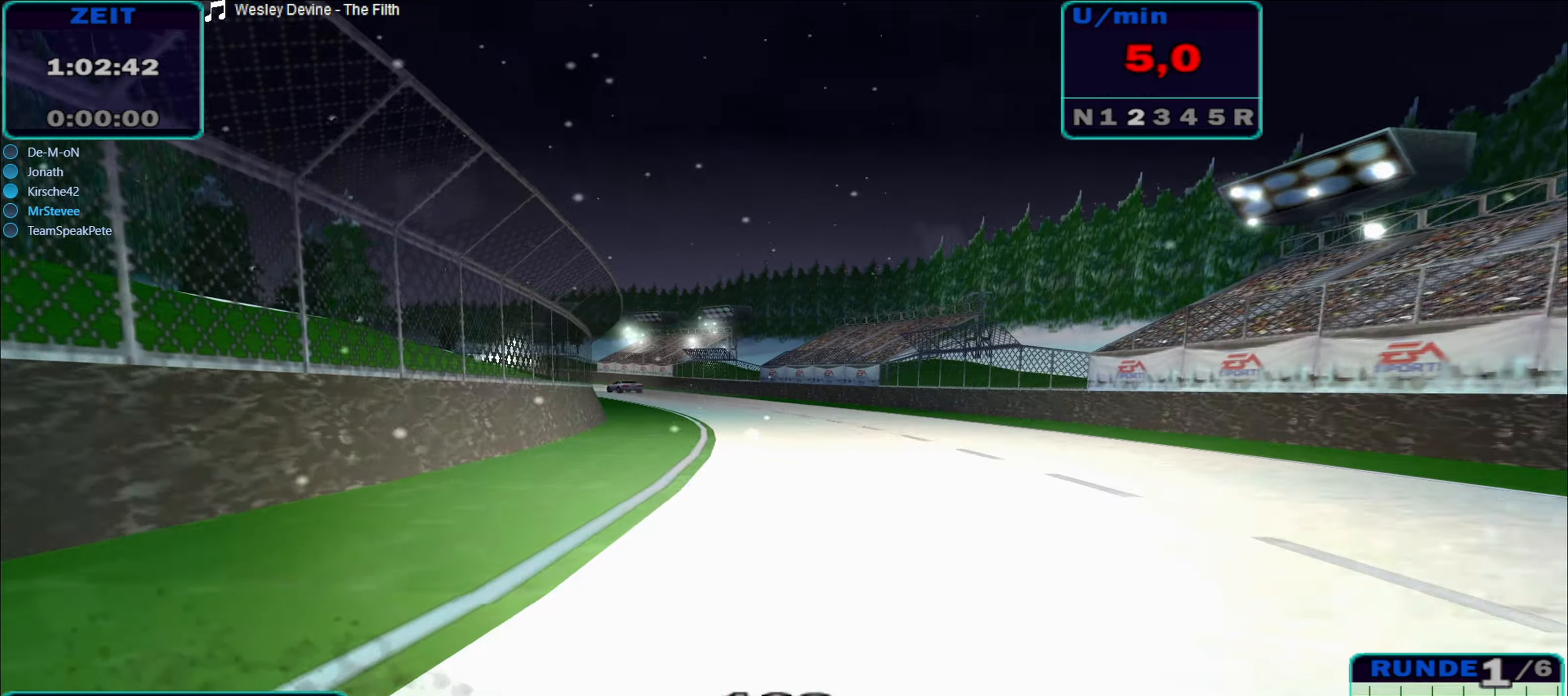
{"dt_ms": 500, "buttons": ["R2"], "left_stick": "left", "right_stick": "center", "events": [[167, "left_stick", "center"], [283, "left_stick", "left"]]}
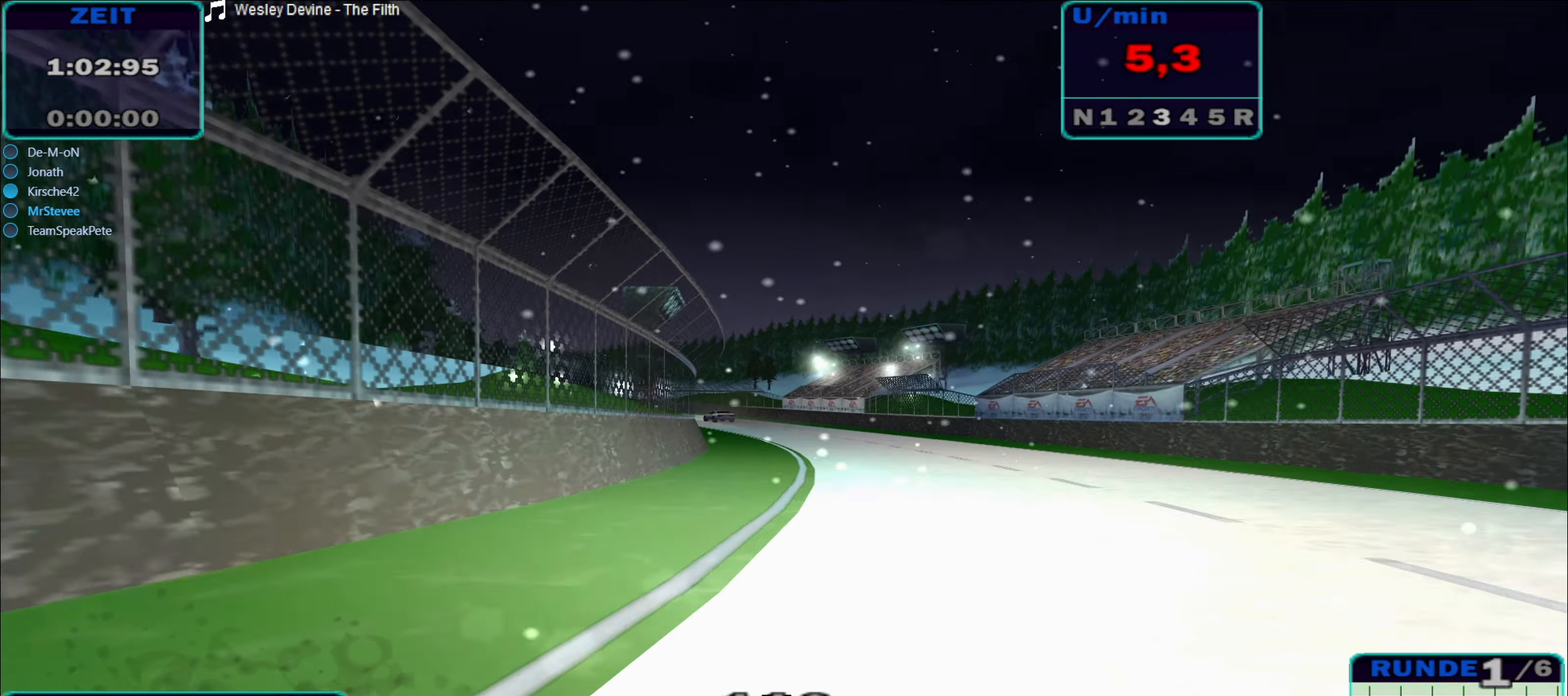
{"dt_ms": 500, "buttons": ["R2"], "left_stick": "down-left", "right_stick": "center", "events": [[17, "left_stick", "center"], [150, "left_stick", "down-left"], [200, "left_stick", "left"], [367, "left_stick", "center"], [500, "left_stick", "down-left"]]}
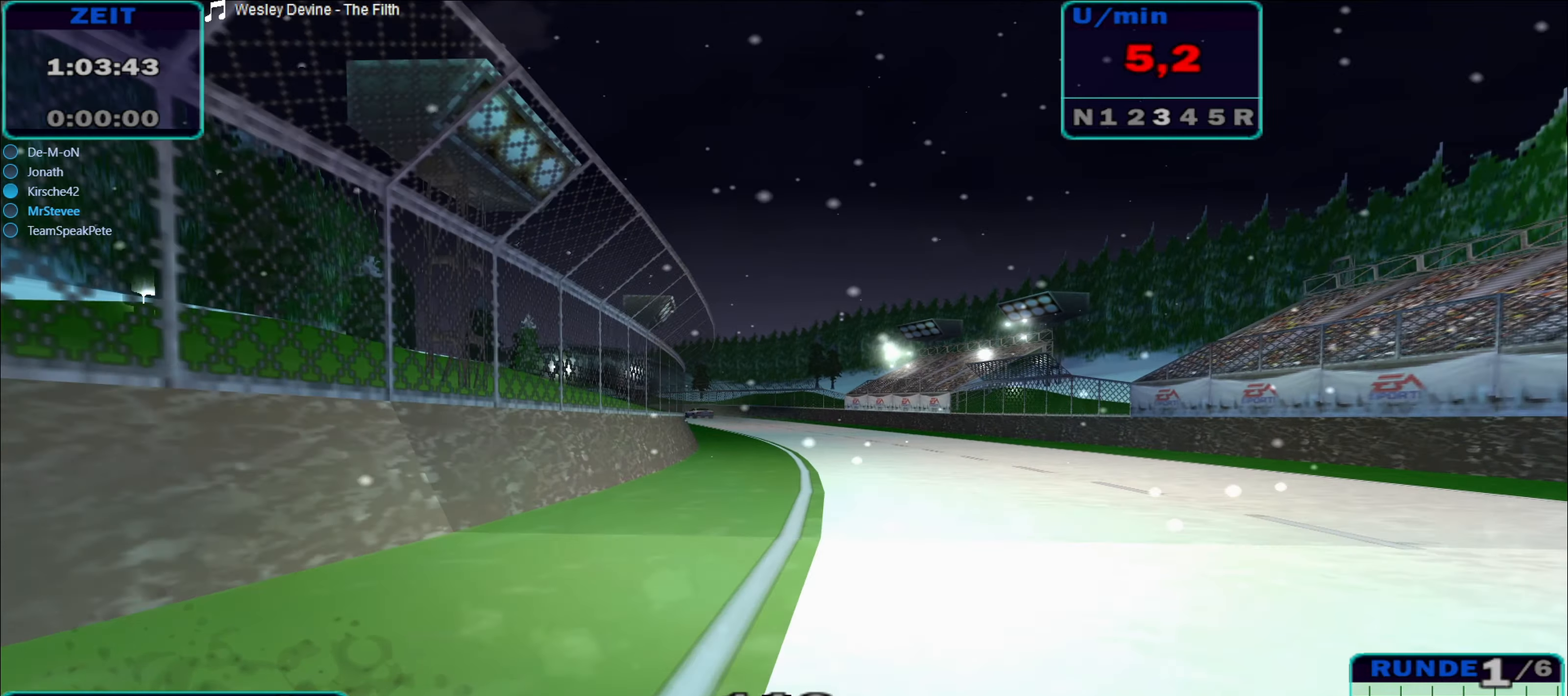
{"dt_ms": 500, "buttons": ["R2"], "left_stick": "center", "right_stick": "center", "events": [[50, "left_stick", "left"], [167, "left_stick", "center"], [267, "left_stick", "down-left"], [333, "left_stick", "left"], [483, "left_stick", "center"]]}
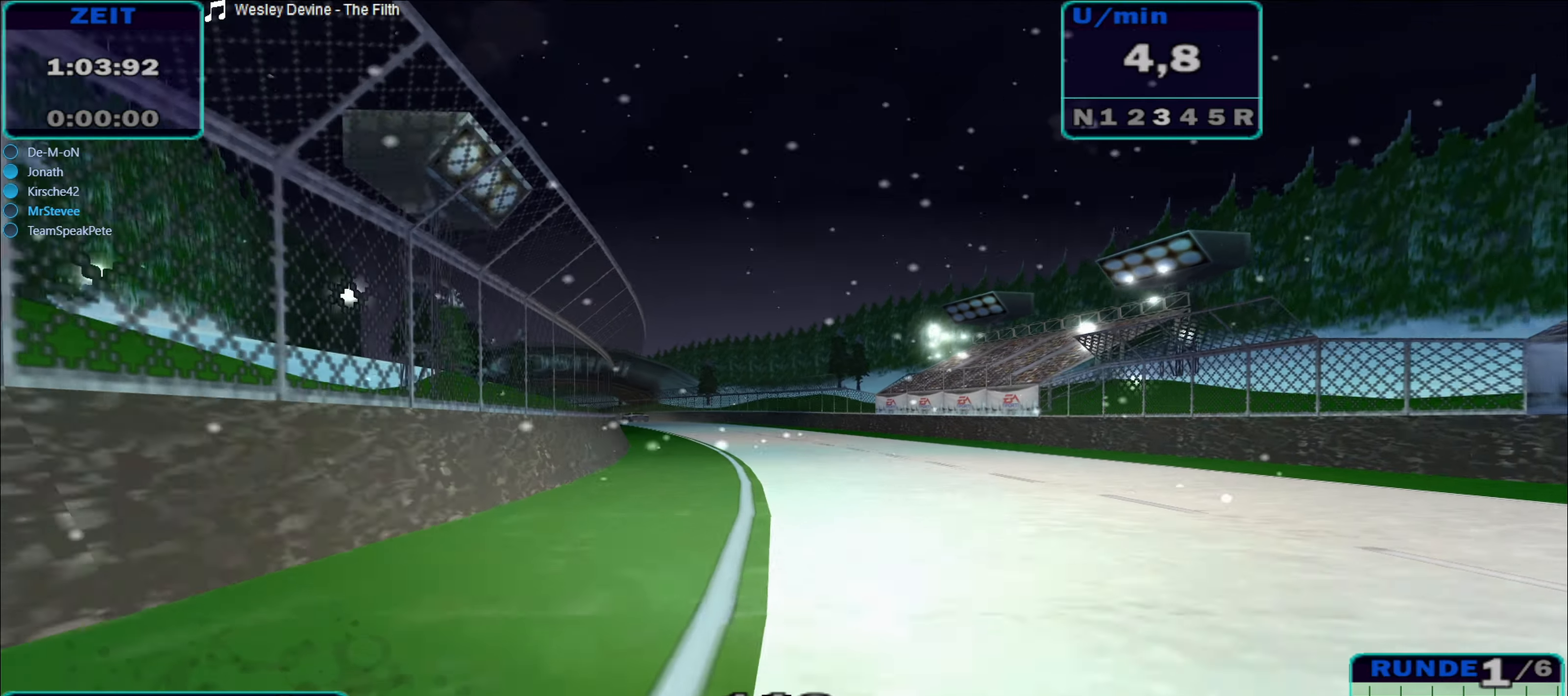
{"dt_ms": 500, "buttons": ["R2"], "left_stick": "left", "right_stick": "center", "events": [[83, "left_stick", "down-left"], [167, "left_stick", "left"]]}
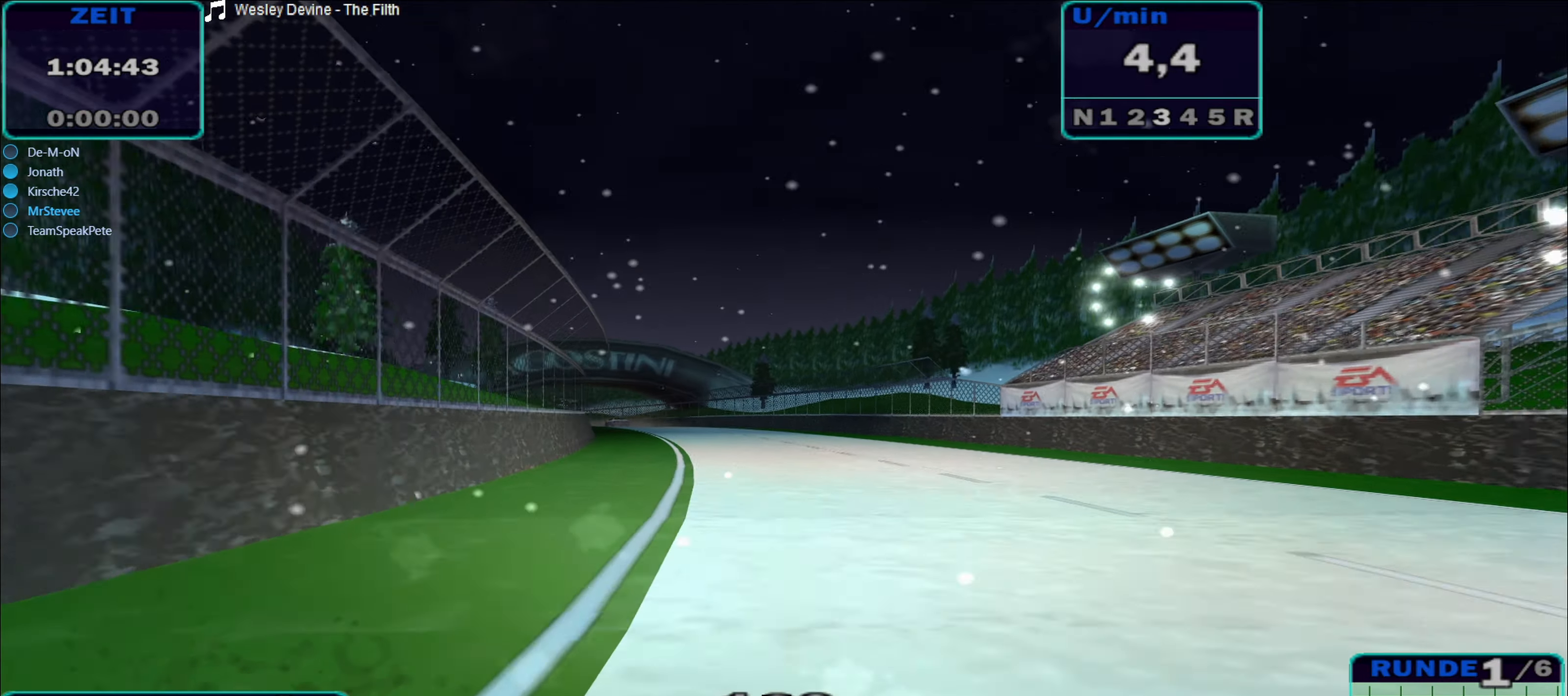
{"dt_ms": 500, "buttons": ["R2"], "left_stick": "center", "right_stick": "center", "events": [[167, "left_stick", "center"]]}
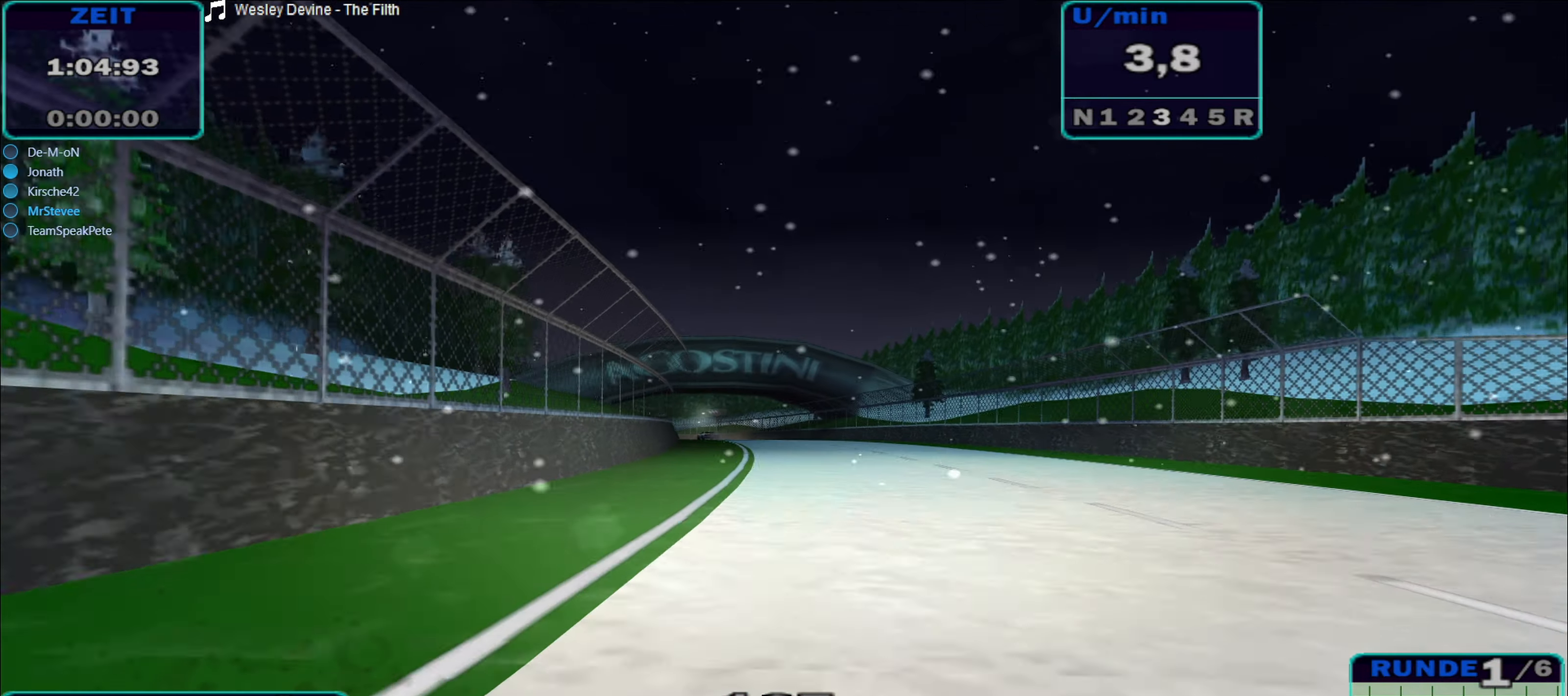
{"dt_ms": 500, "buttons": ["R2"], "left_stick": "center", "right_stick": "center", "events": [[50, "left_stick", "down-left"], [133, "left_stick", "left"], [233, "left_stick", "center"]]}
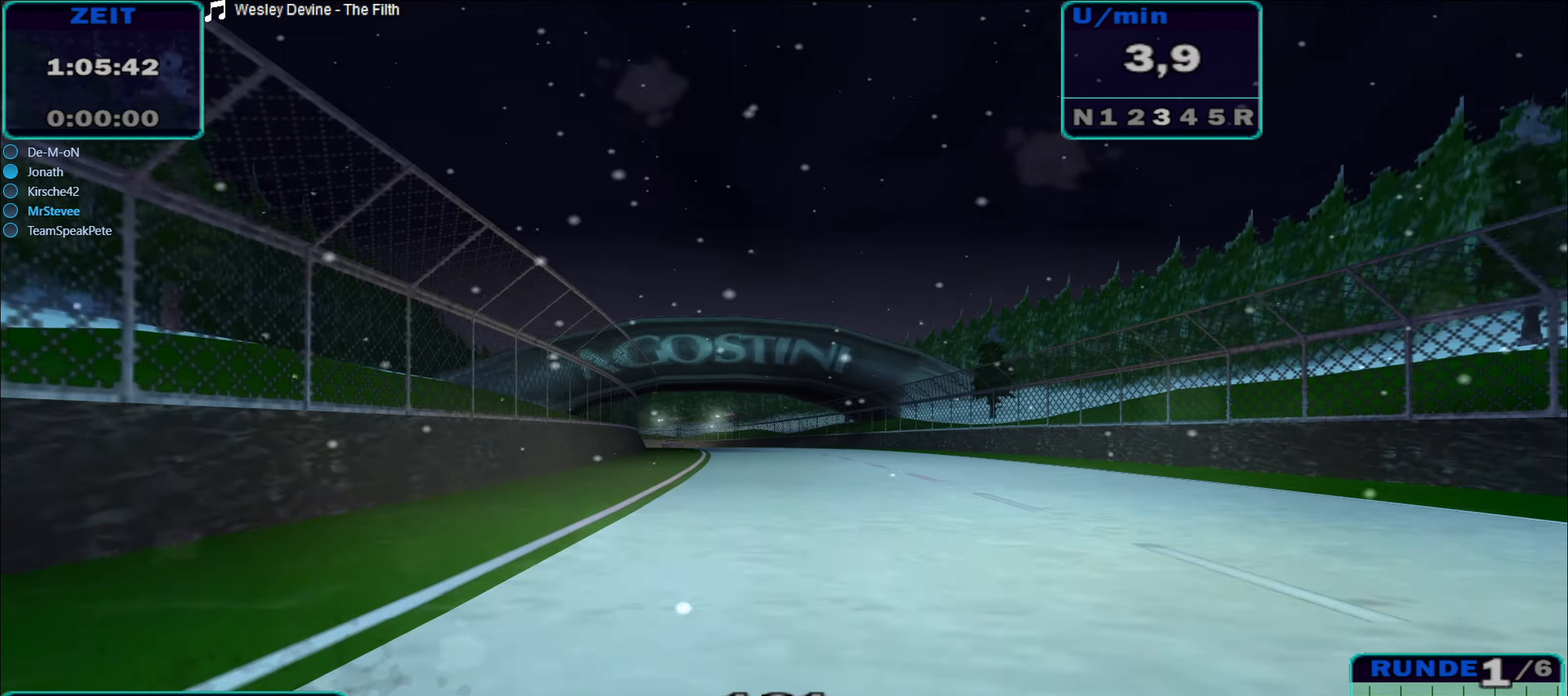
{"dt_ms": 500, "buttons": ["R2"], "left_stick": "left", "right_stick": "center", "events": [[67, "left_stick", "left"], [433, "left_stick", "center"], [483, "left_stick", "left"]]}
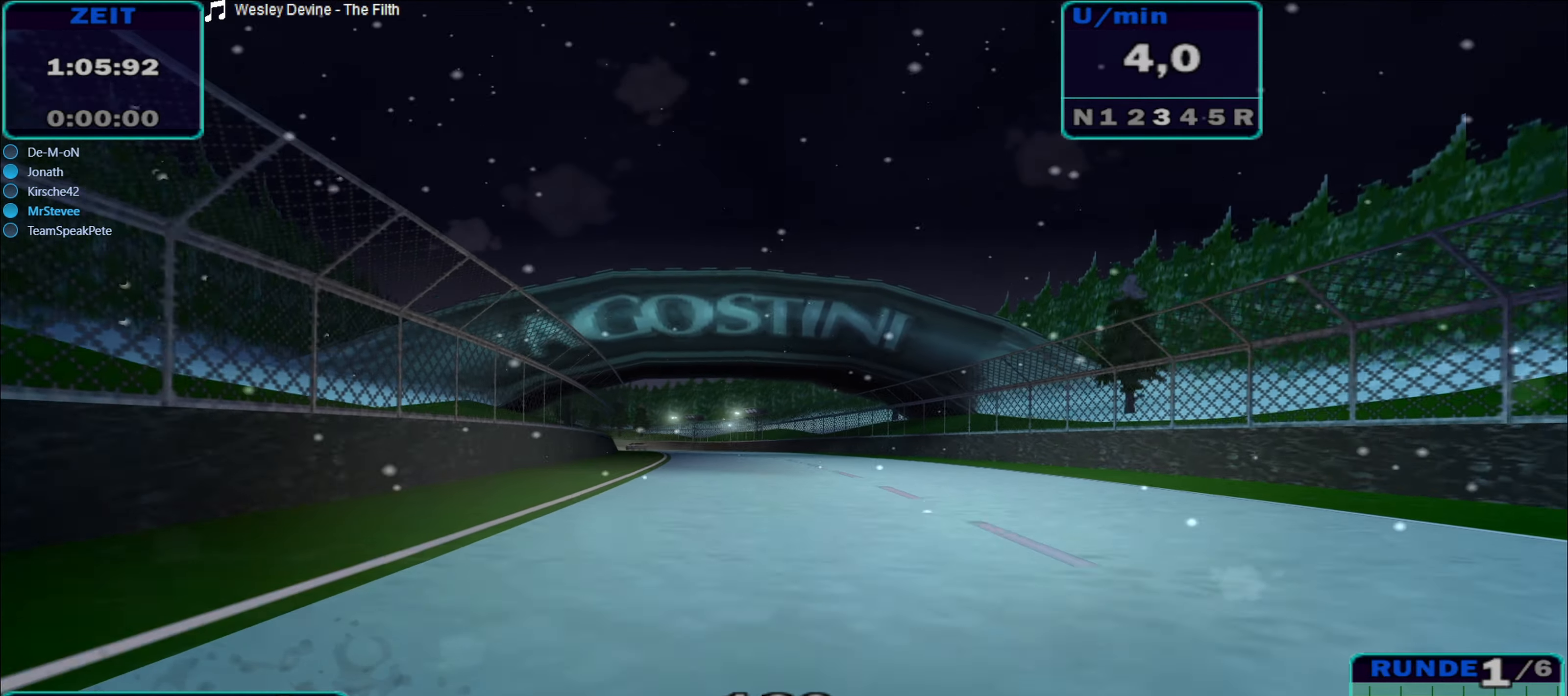
{"dt_ms": 500, "buttons": ["R2"], "left_stick": "center", "right_stick": "center", "events": [[167, "left_stick", "center"]]}
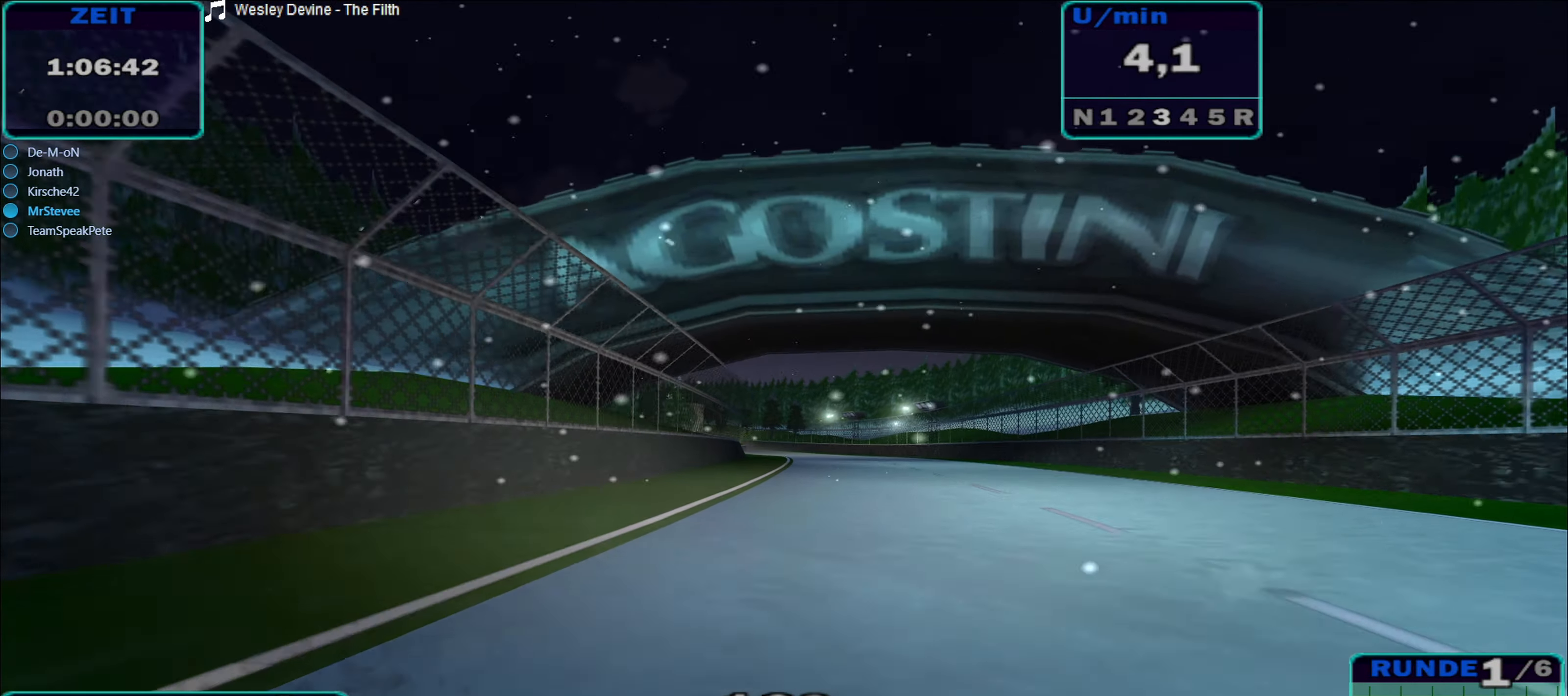
{"dt_ms": 500, "buttons": ["R2"], "left_stick": "center", "right_stick": "center", "events": []}
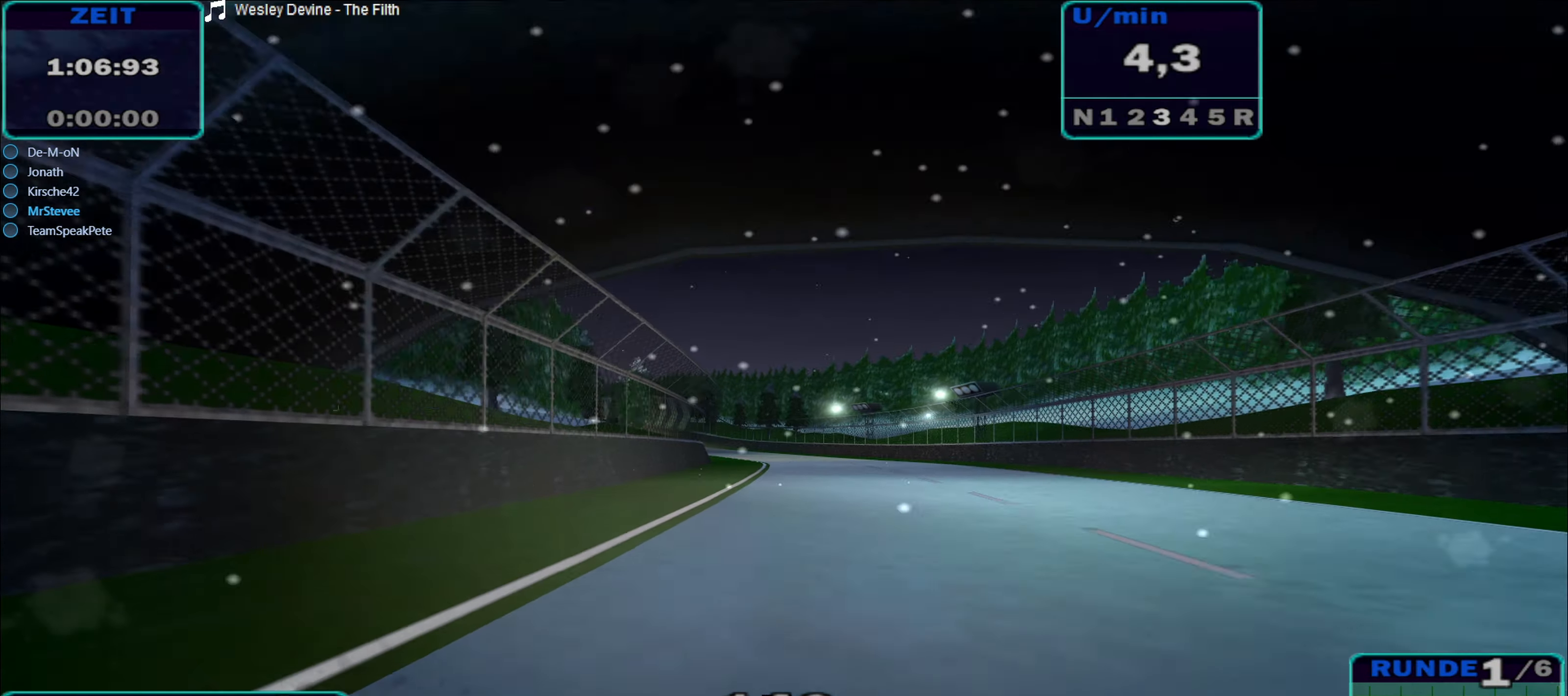
{"dt_ms": 500, "buttons": ["R2"], "left_stick": "down-left", "right_stick": "center", "events": [[250, "left_stick", "down-left"]]}
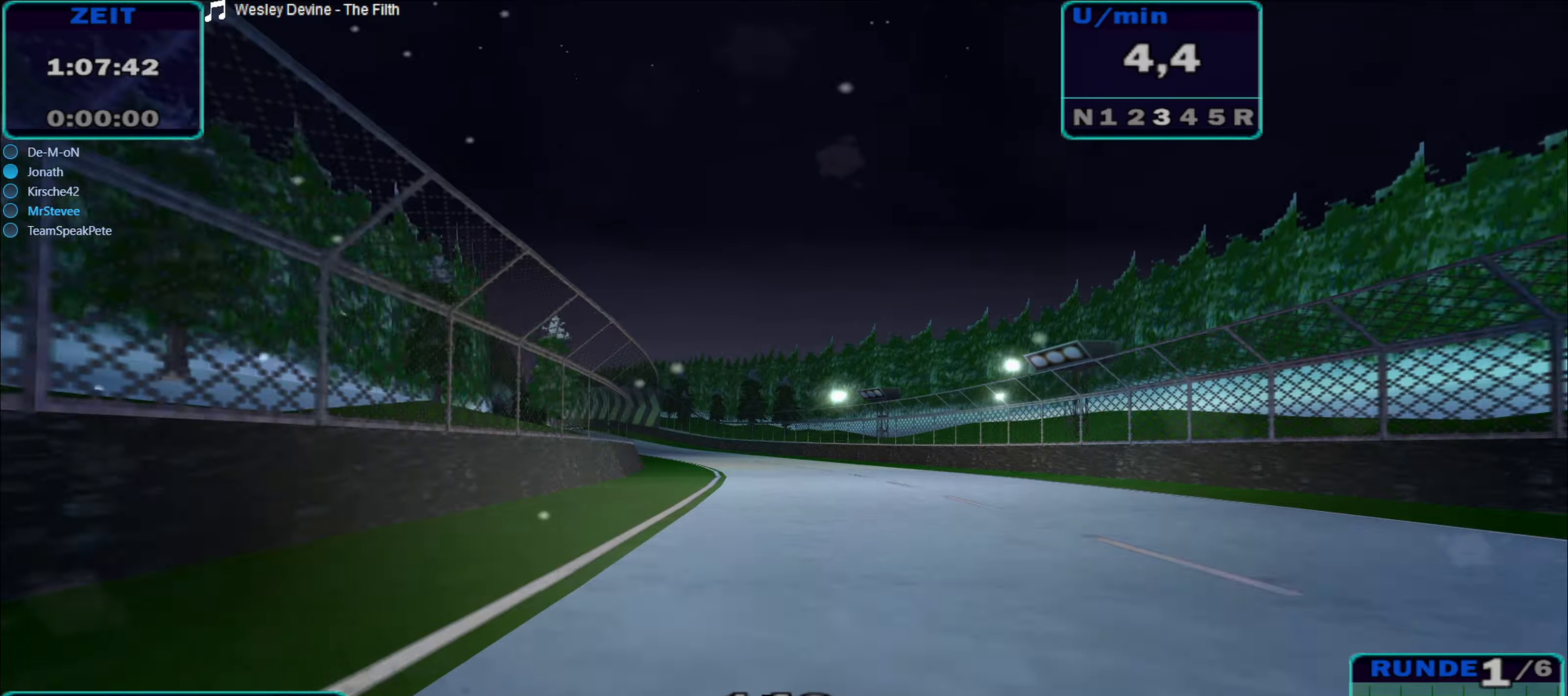
{"dt_ms": 500, "buttons": ["R2"], "left_stick": "left", "right_stick": "center", "events": [[100, "left_stick", "center"], [400, "left_stick", "left"]]}
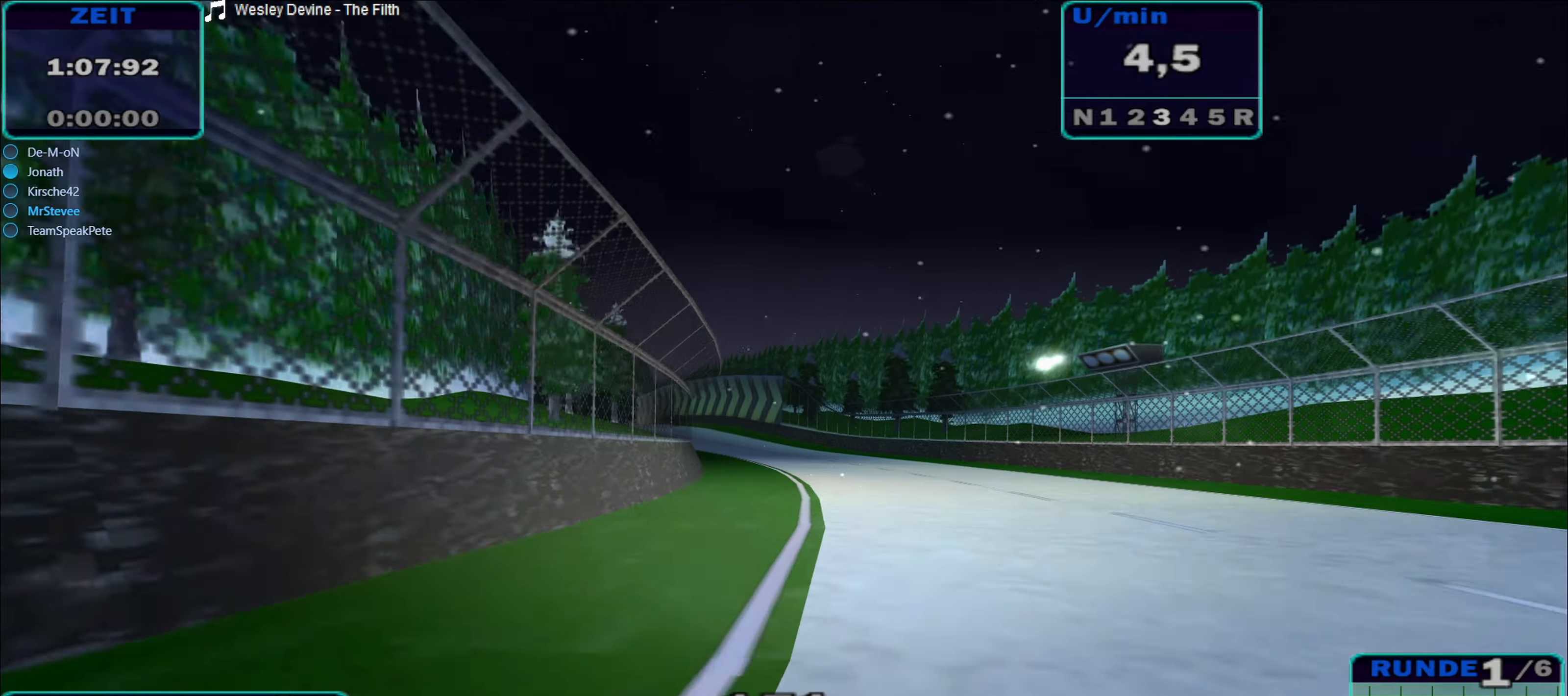
{"dt_ms": 500, "buttons": ["R2"], "left_stick": "left", "right_stick": "center", "events": [[200, "left_stick", "center"], [384, "left_stick", "down-left"], [467, "left_stick", "left"]]}
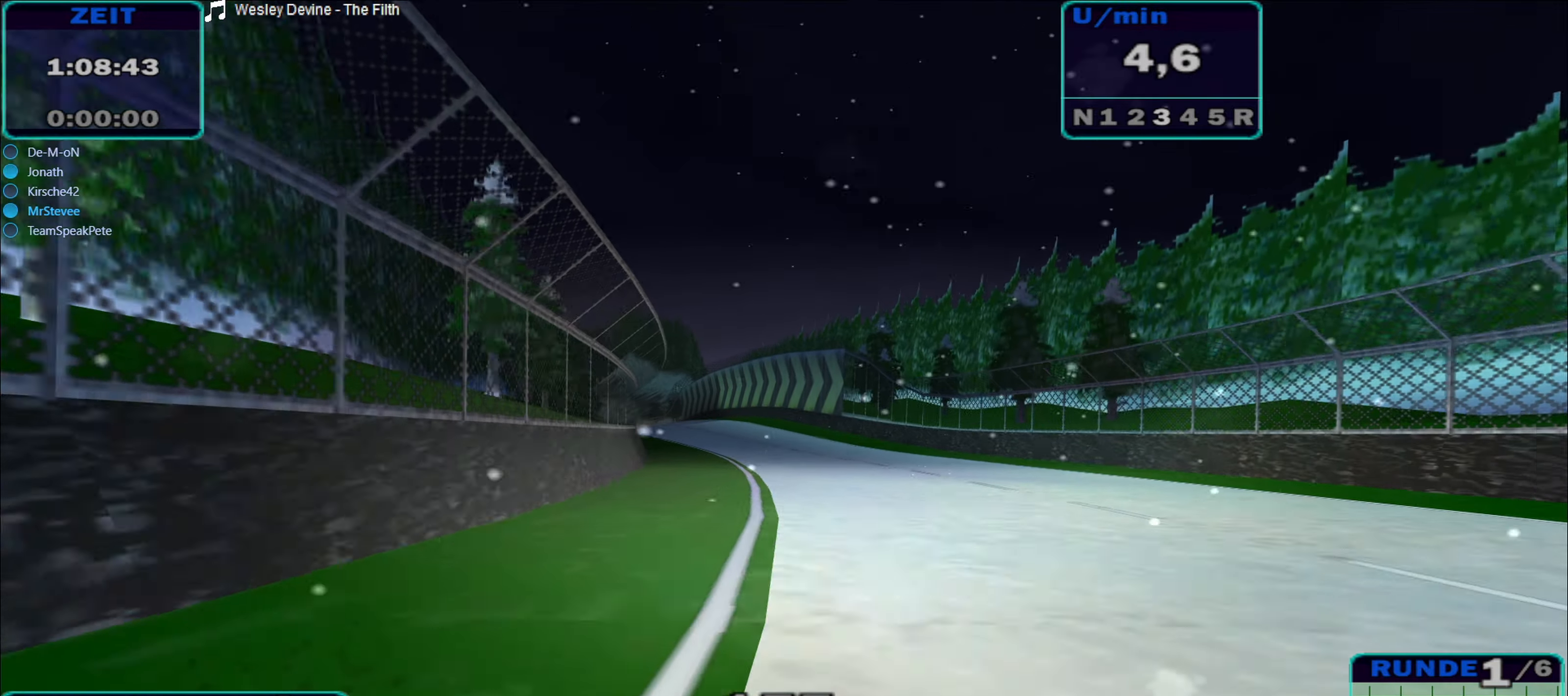
{"dt_ms": 500, "buttons": ["R2"], "left_stick": "left", "right_stick": "center", "events": []}
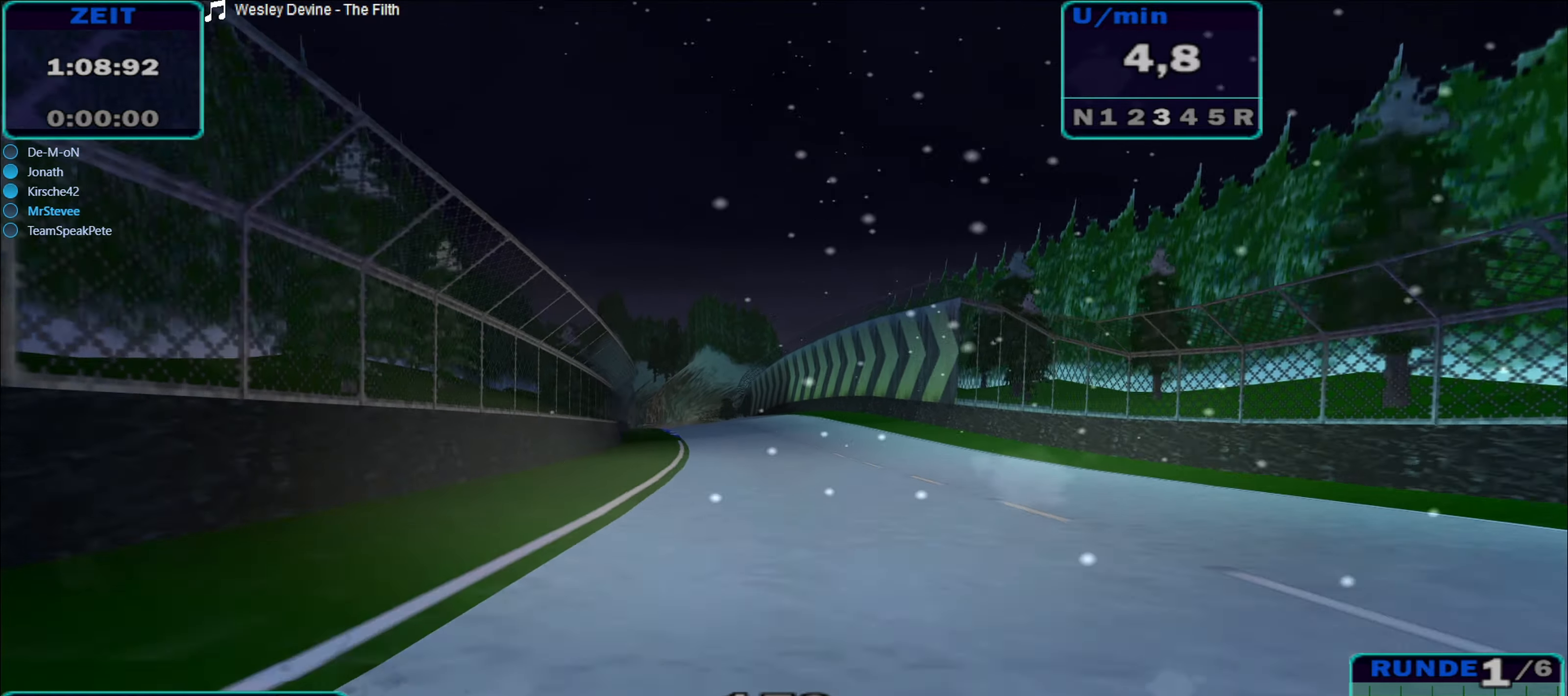
{"dt_ms": 500, "buttons": ["R2"], "left_stick": "right", "right_stick": "center", "events": [[300, "left_stick", "center"], [500, "left_stick", "right"]]}
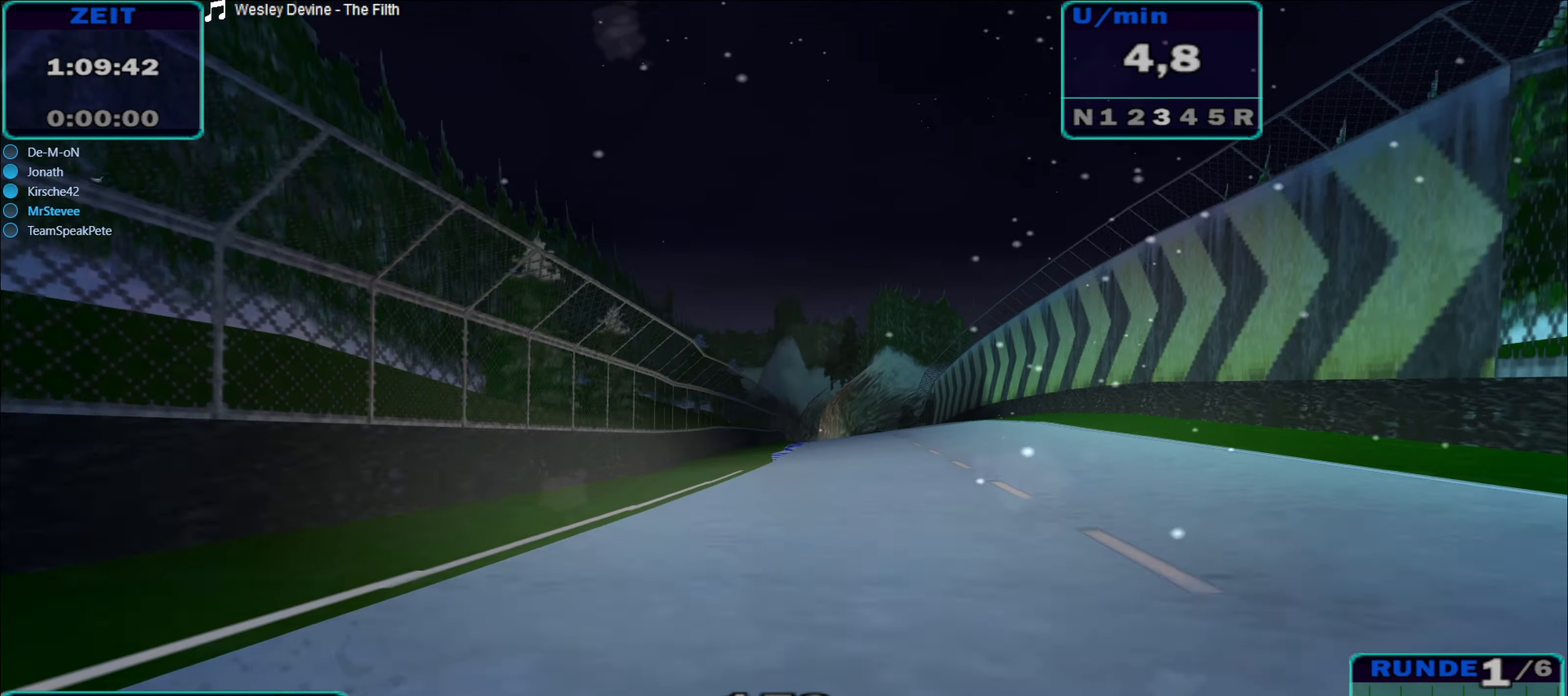
{"dt_ms": 500, "buttons": ["R2"], "left_stick": "center", "right_stick": "center", "events": [[117, "left_stick", "center"], [250, "left_stick", "left"], [367, "left_stick", "center"]]}
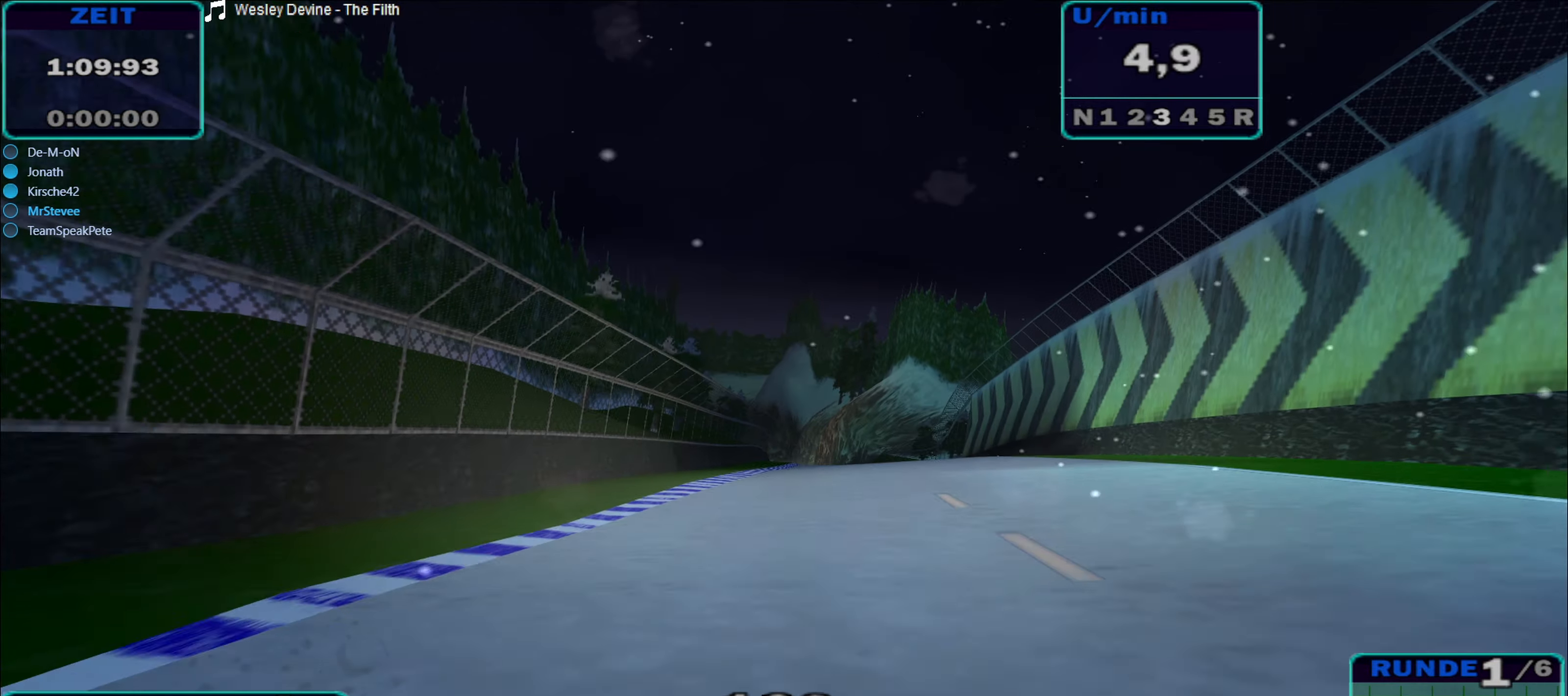
{"dt_ms": 500, "buttons": ["R2"], "left_stick": "center", "right_stick": "center", "events": [[34, "left_stick", "right"], [217, "left_stick", "center"]]}
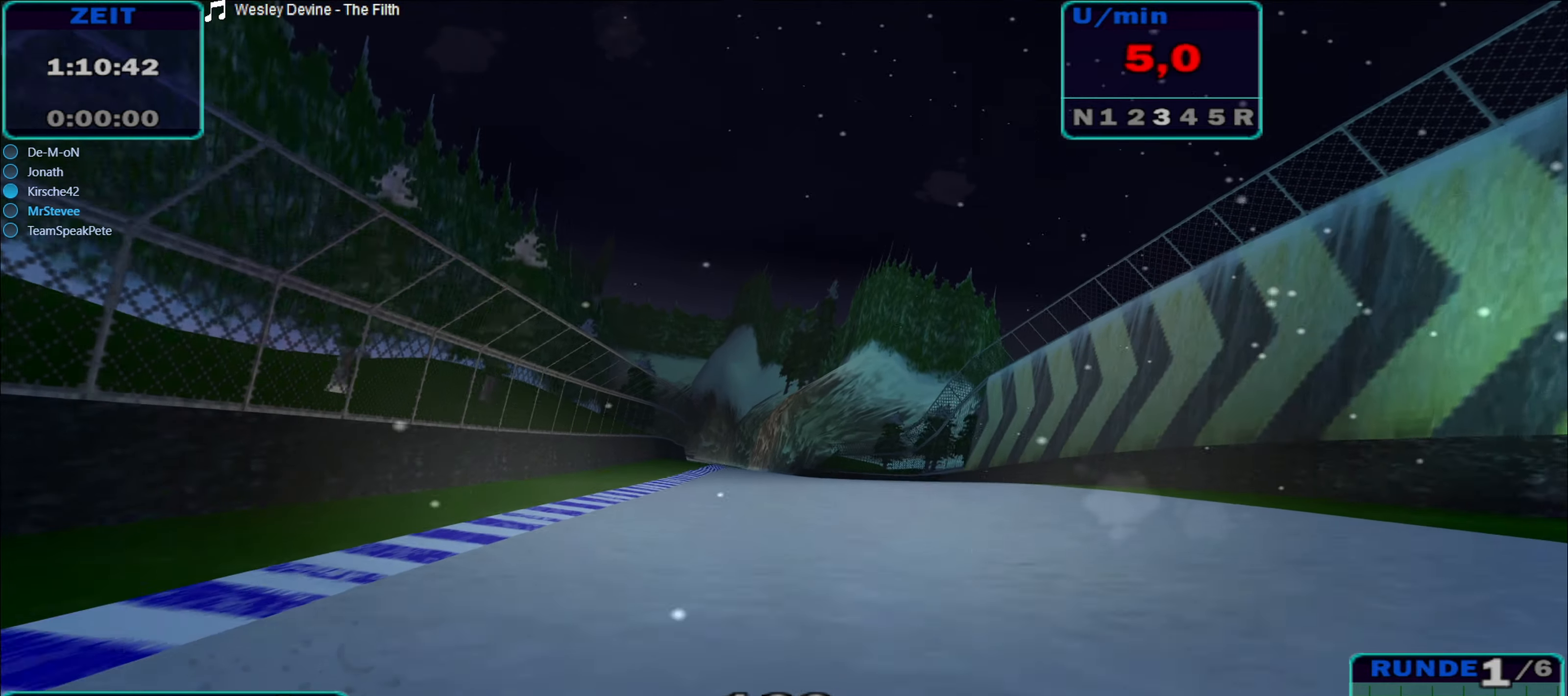
{"dt_ms": 500, "buttons": ["R2"], "left_stick": "left", "right_stick": "center", "events": [[167, "left_stick", "down-left"], [234, "left_stick", "left"]]}
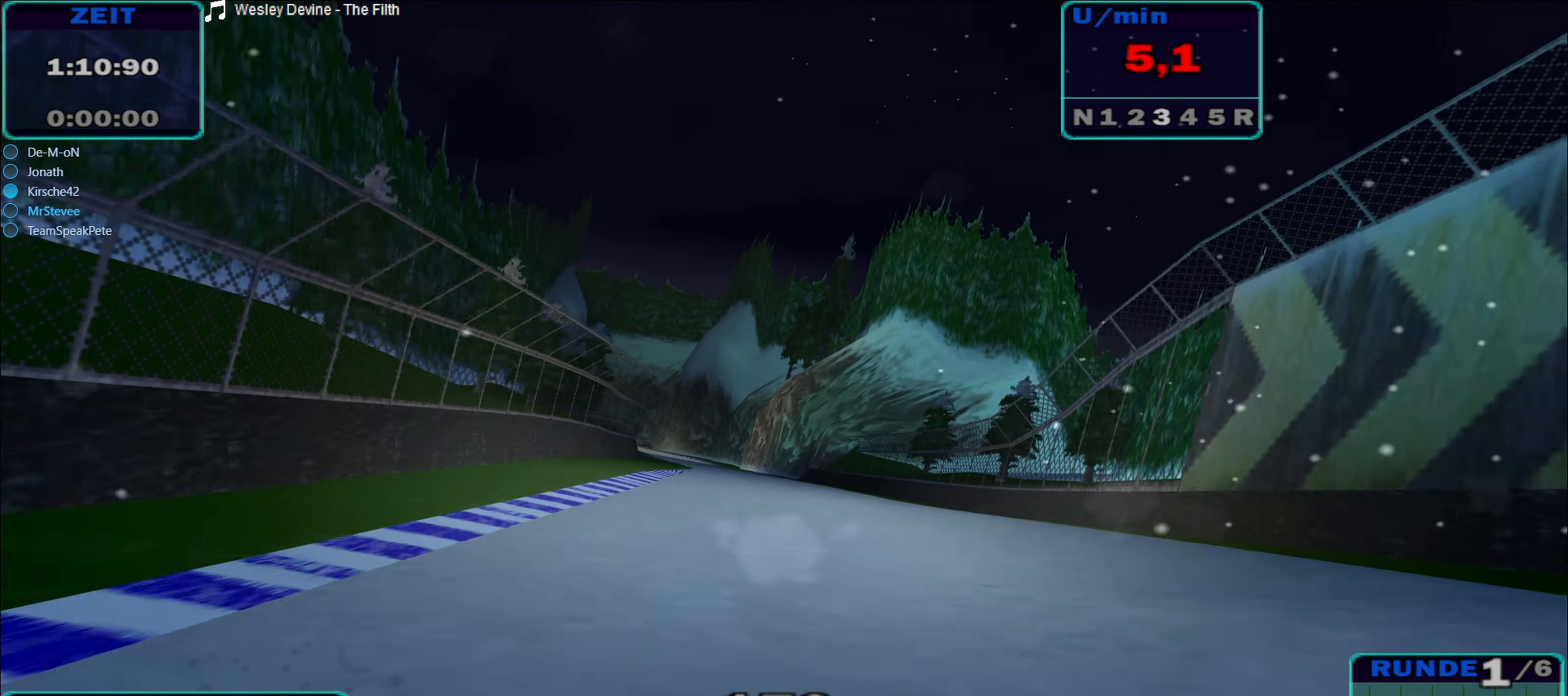
{"dt_ms": 500, "buttons": ["R2"], "left_stick": "center", "right_stick": "center", "events": [[67, "left_stick", "center"], [167, "left_stick", "left"], [350, "left_stick", "center"]]}
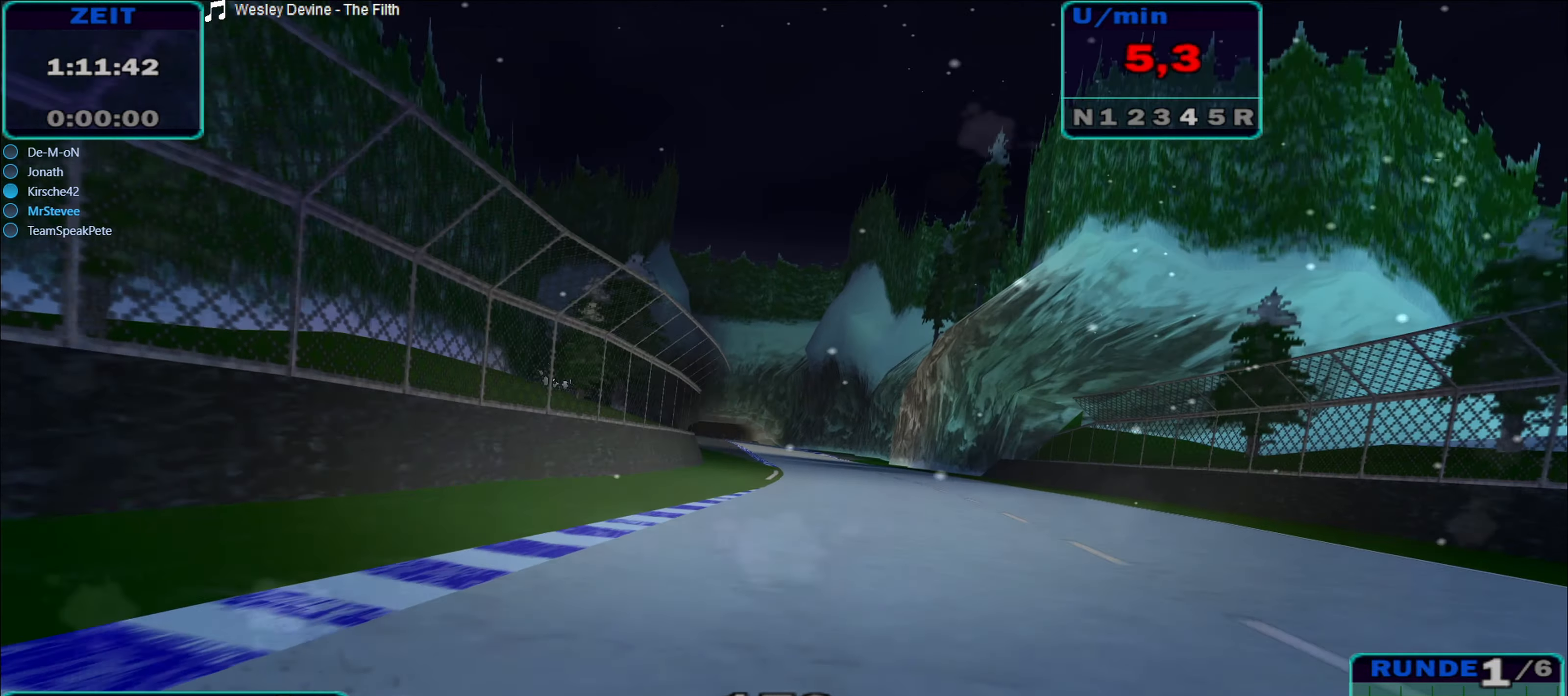
{"dt_ms": 500, "buttons": ["R2"], "left_stick": "center", "right_stick": "center", "events": [[17, "left_stick", "left"], [400, "left_stick", "center"]]}
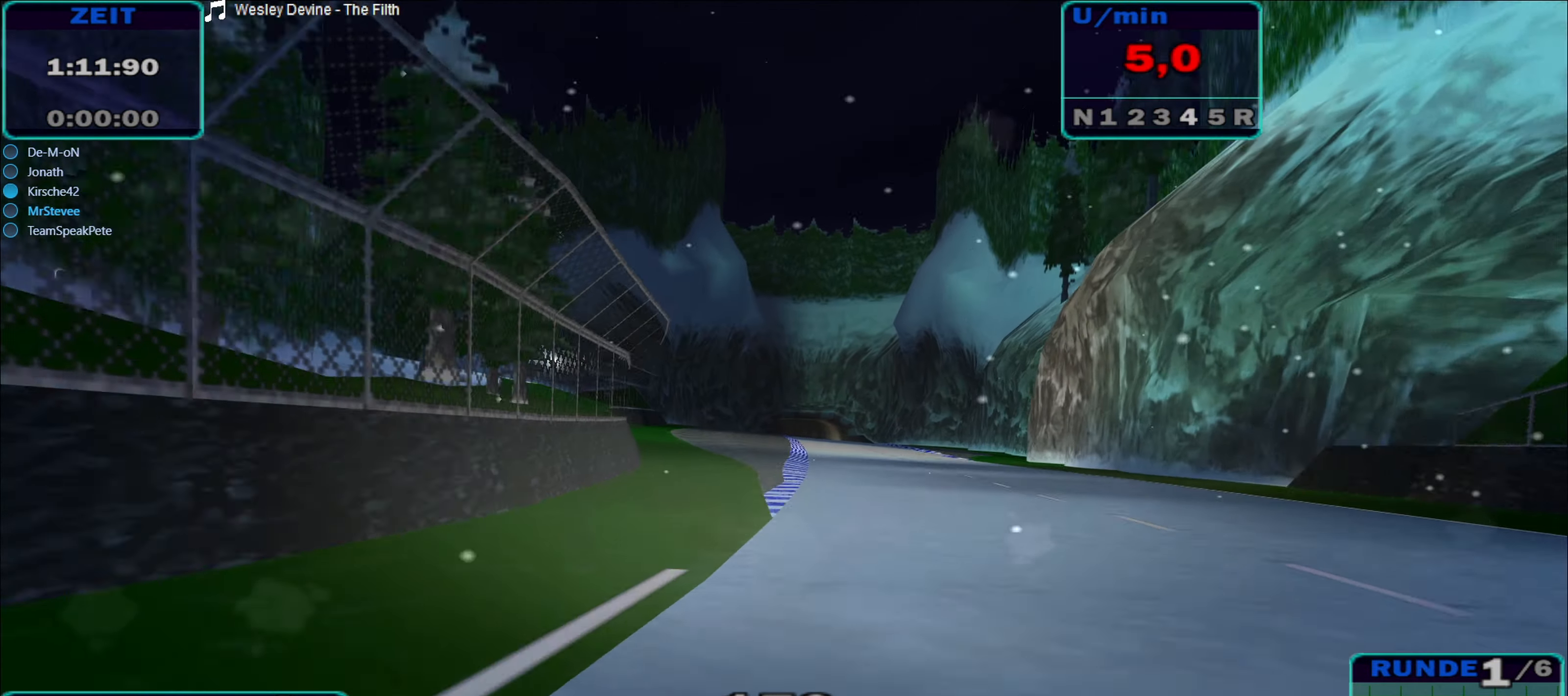
{"dt_ms": 500, "buttons": ["R2"], "left_stick": "center", "right_stick": "center", "events": []}
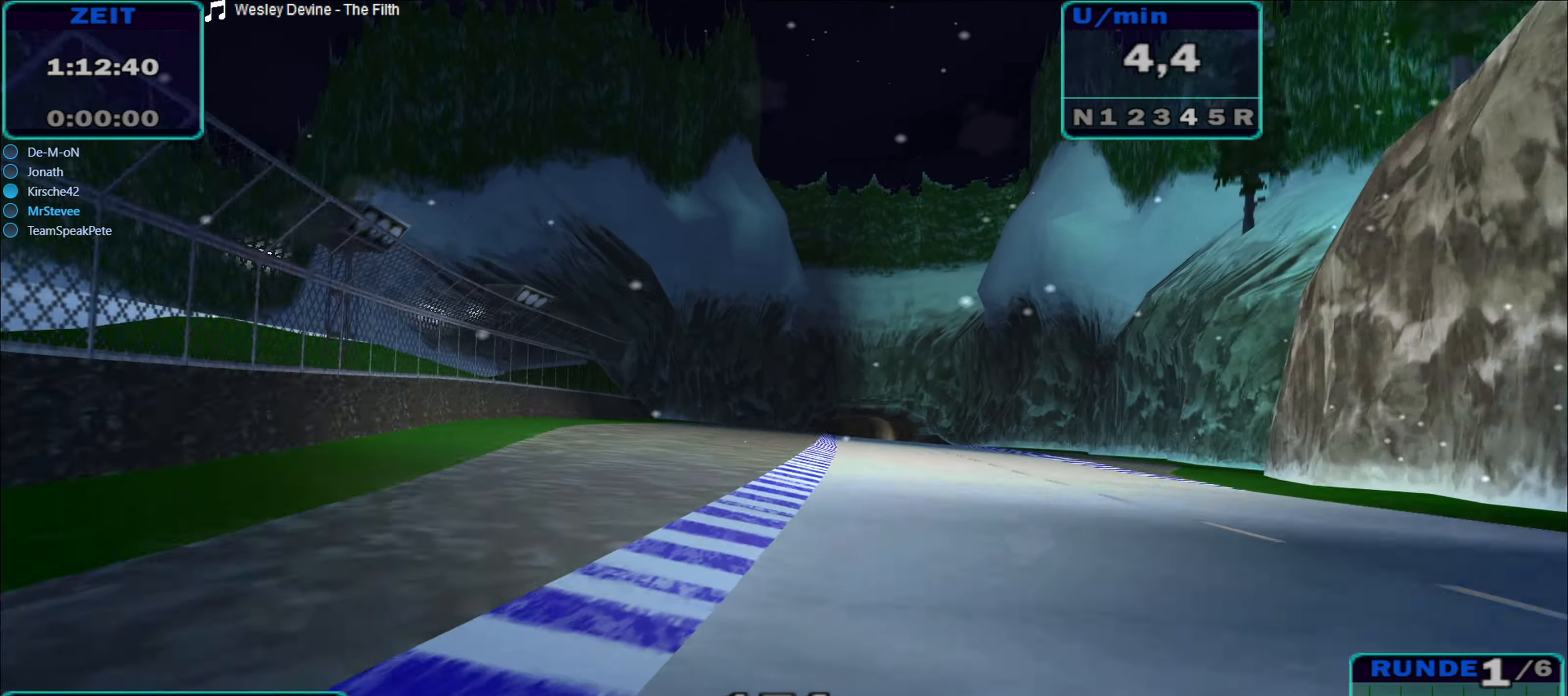
{"dt_ms": 500, "buttons": ["R2"], "left_stick": "center", "right_stick": "center", "events": []}
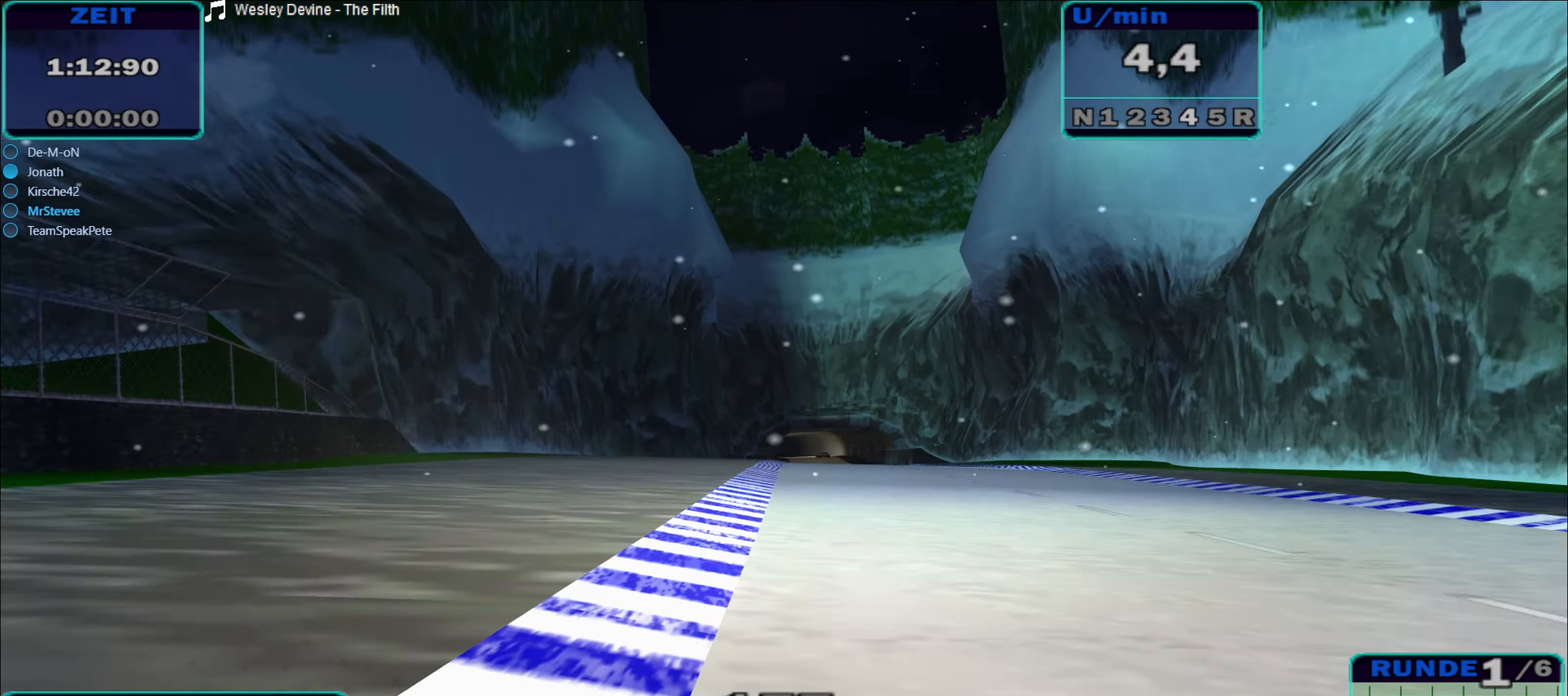
{"dt_ms": 500, "buttons": ["R2"], "left_stick": "center", "right_stick": "center", "events": [[233, "left_stick", "down-left"], [383, "left_stick", "center"]]}
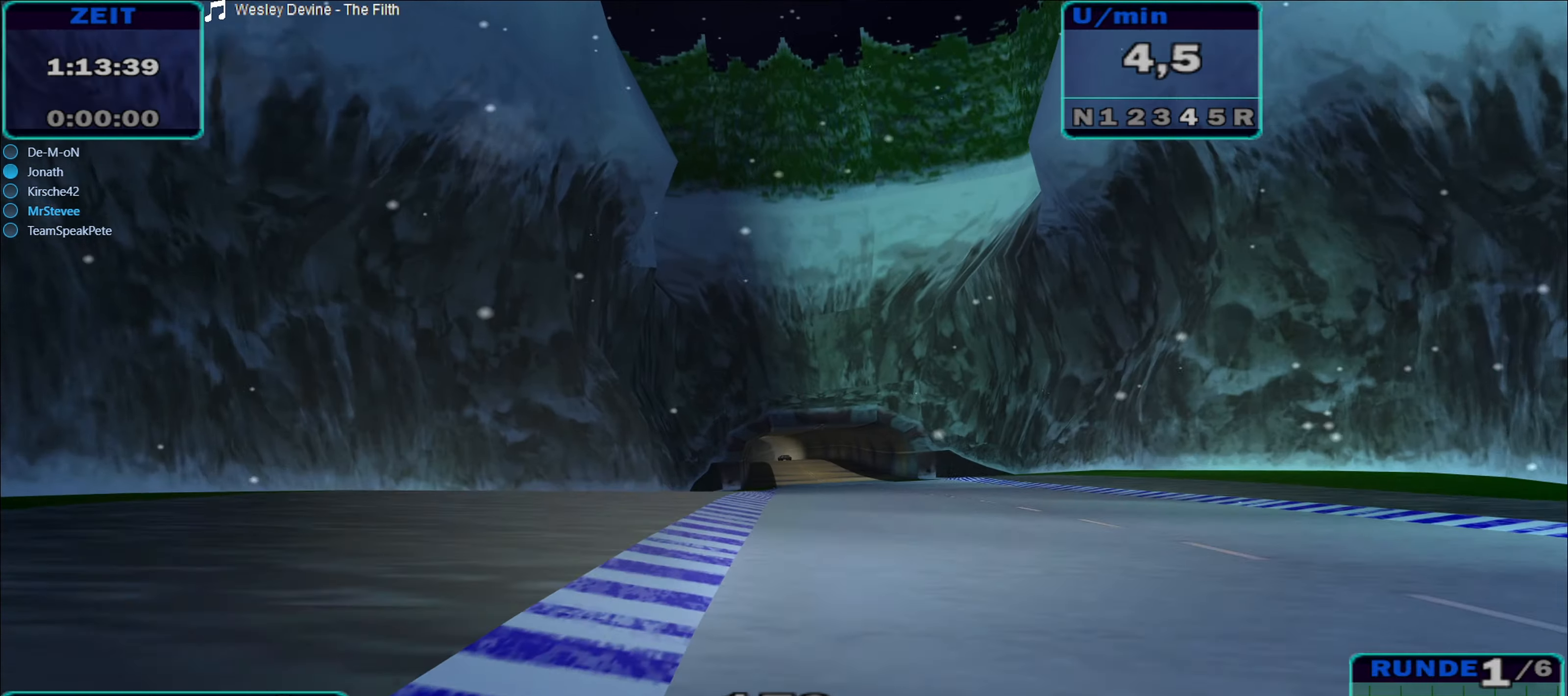
{"dt_ms": 500, "buttons": ["R2"], "left_stick": "center", "right_stick": "center", "events": [[100, "left_stick", "right"], [216, "left_stick", "center"], [366, "left_stick", "right"], [500, "left_stick", "center"]]}
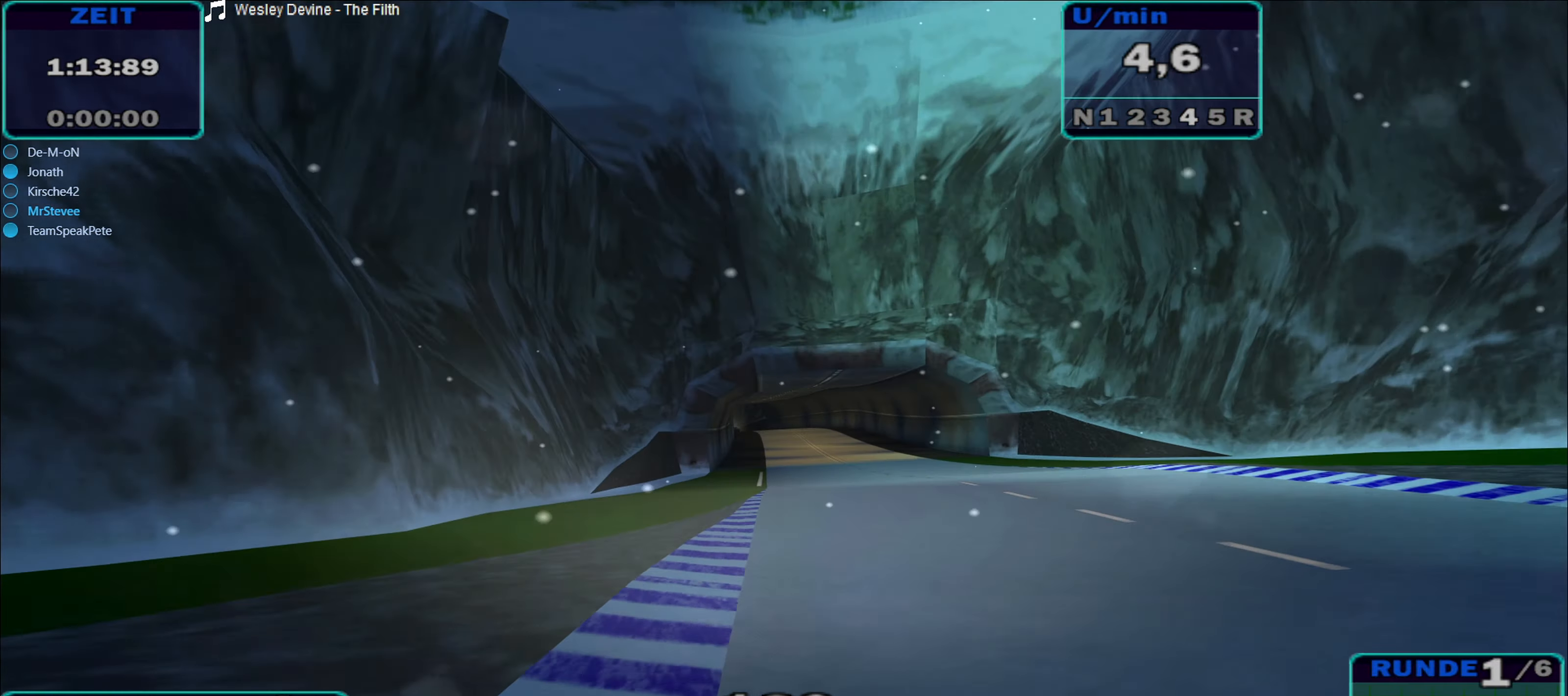
{"dt_ms": 500, "buttons": ["R2"], "left_stick": "down-left", "right_stick": "center", "events": [[300, "left_stick", "down-left"]]}
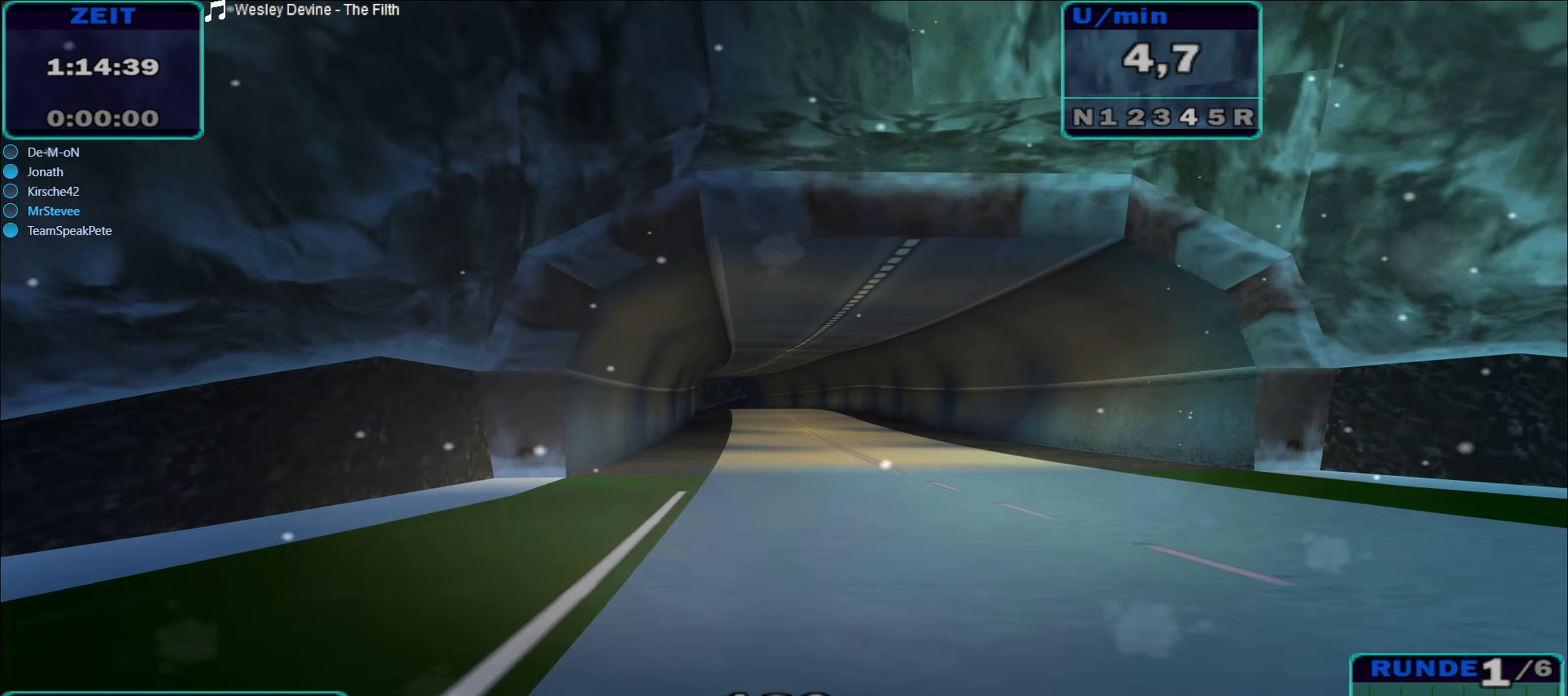
{"dt_ms": 500, "buttons": ["R2"], "left_stick": "center", "right_stick": "center", "events": [[16, "left_stick", "center"], [250, "left_stick", "down-left"], [383, "left_stick", "center"]]}
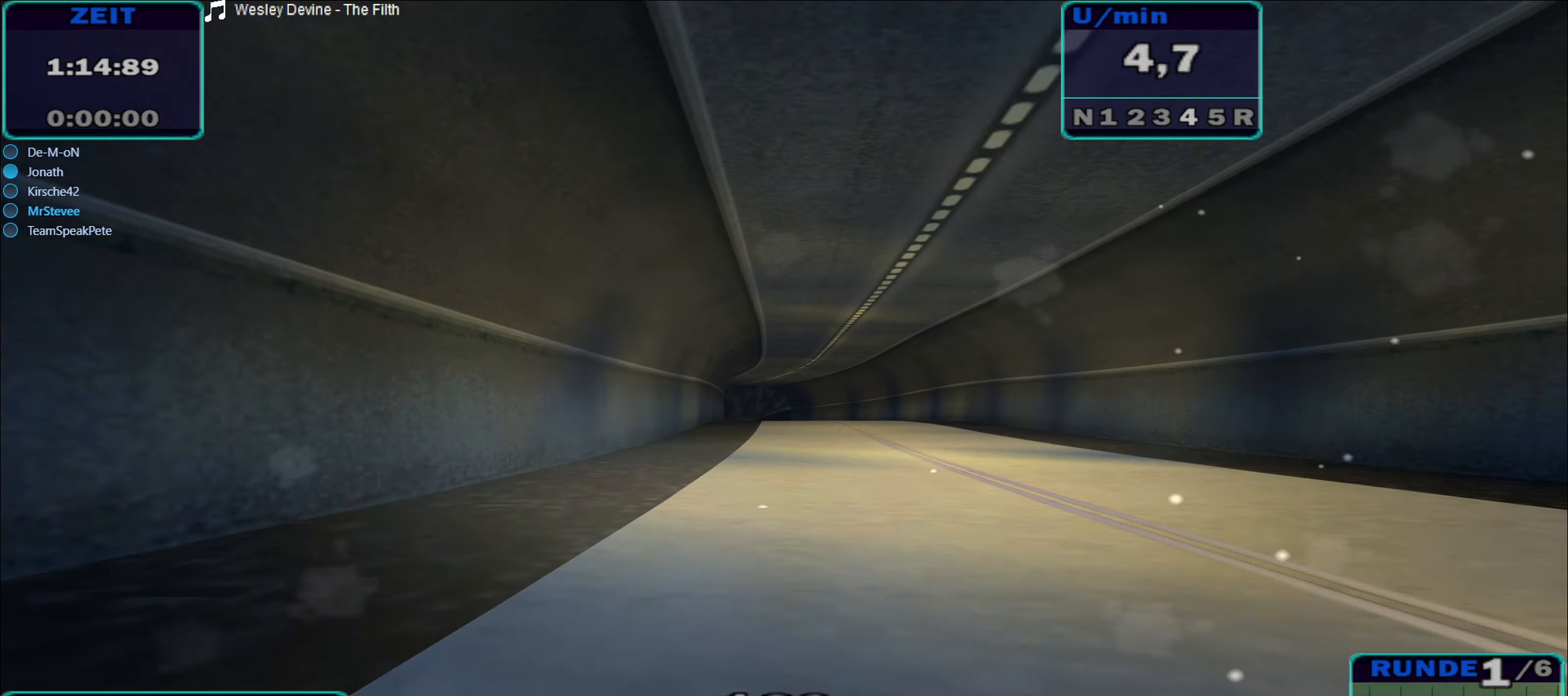
{"dt_ms": 500, "buttons": ["R2"], "left_stick": "center", "right_stick": "center", "events": []}
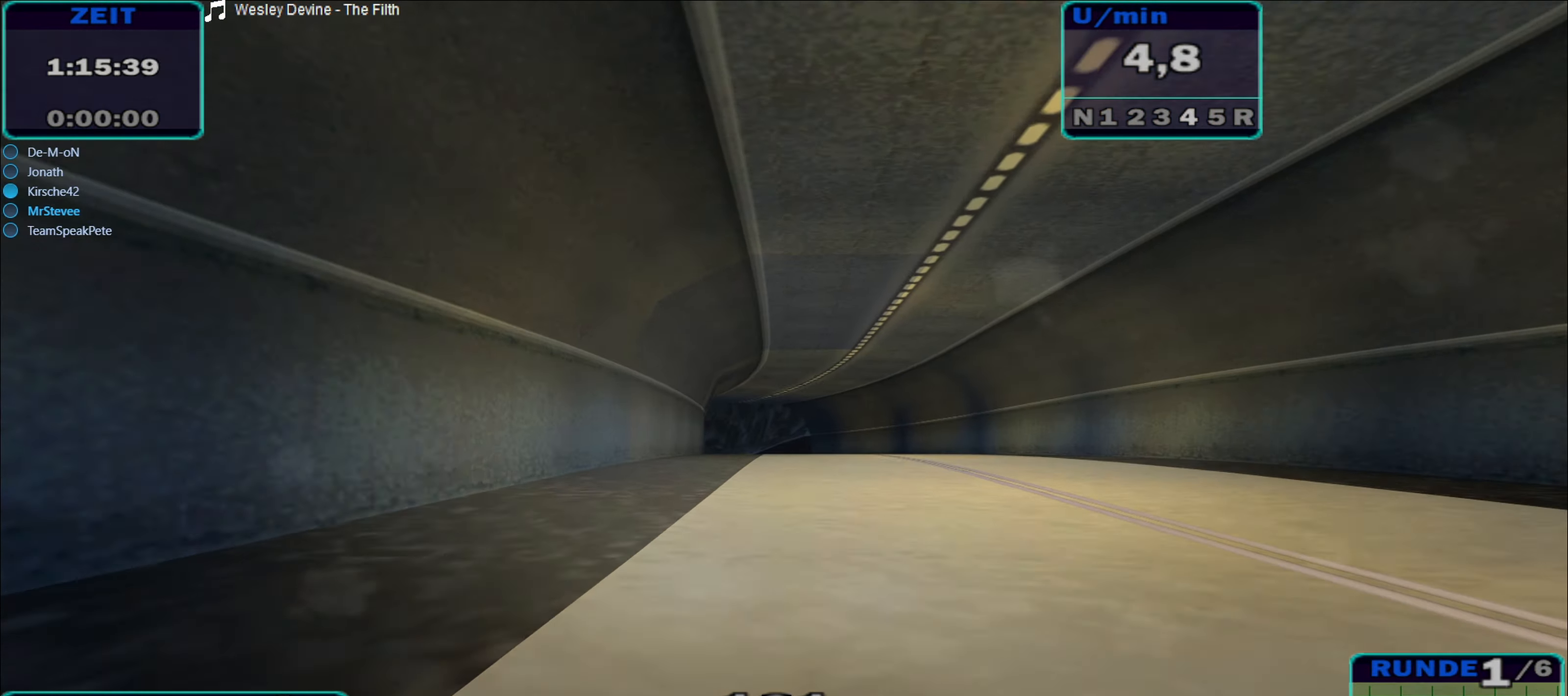
{"dt_ms": 500, "buttons": ["R2"], "left_stick": "left", "right_stick": "center", "events": [[216, "left_stick", "left"]]}
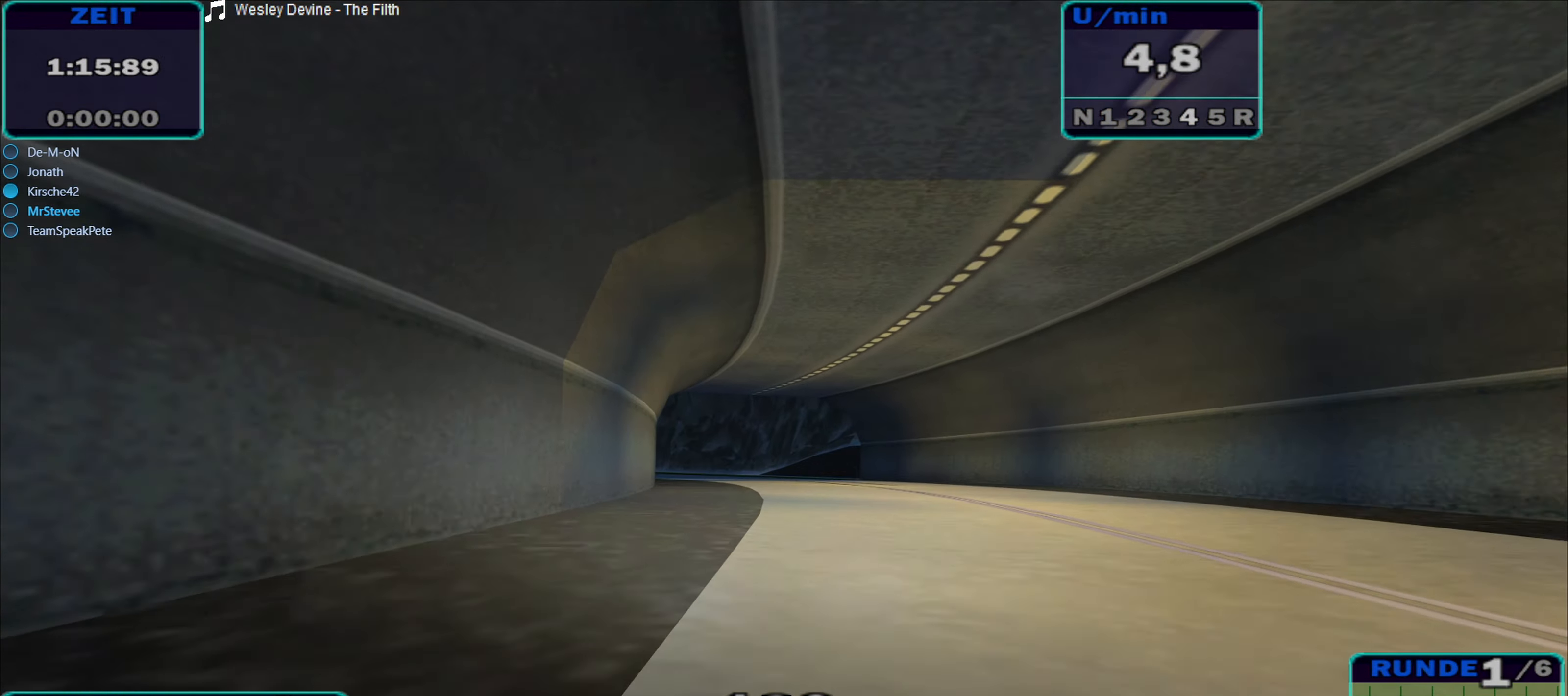
{"dt_ms": 500, "buttons": ["R2"], "left_stick": "center", "right_stick": "center", "events": [[66, "A", "down"], [200, "A", "up"], [200, "left_stick", "center"]]}
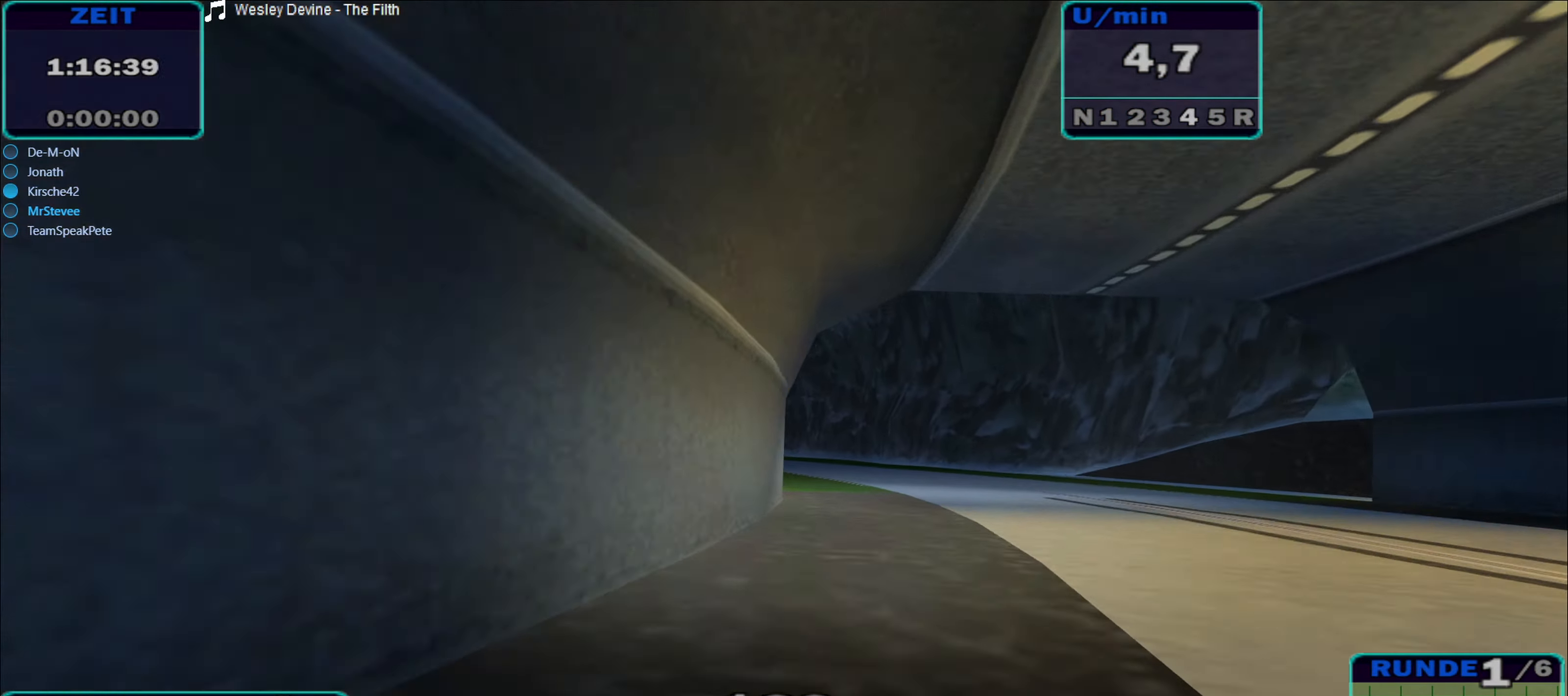
{"dt_ms": 500, "buttons": ["R2"], "left_stick": "left", "right_stick": "center", "events": [[83, "left_stick", "down-left"], [150, "A", "down"], [183, "left_stick", "left"], [433, "A", "up"]]}
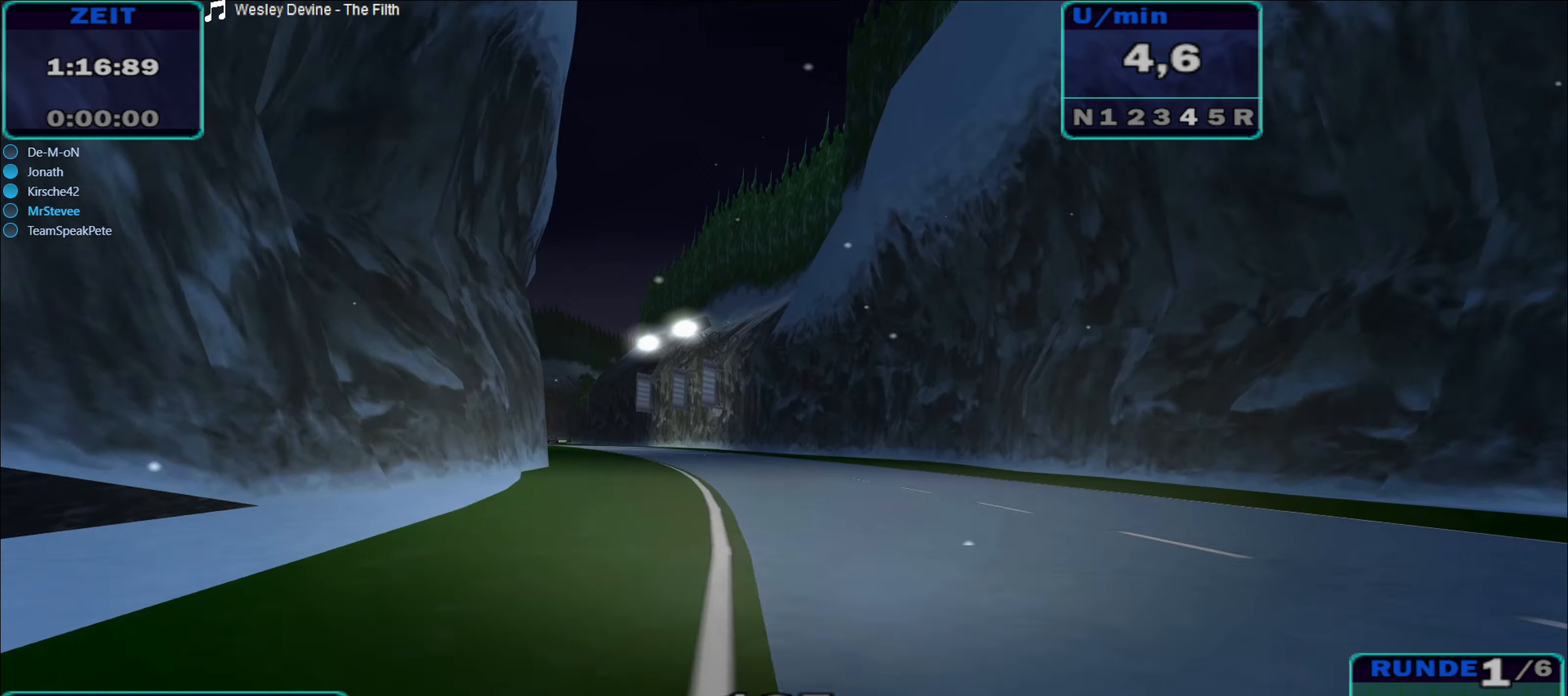
{"dt_ms": 500, "buttons": ["R2"], "left_stick": "left", "right_stick": "center", "events": [[283, "A", "down"], [450, "A", "up"]]}